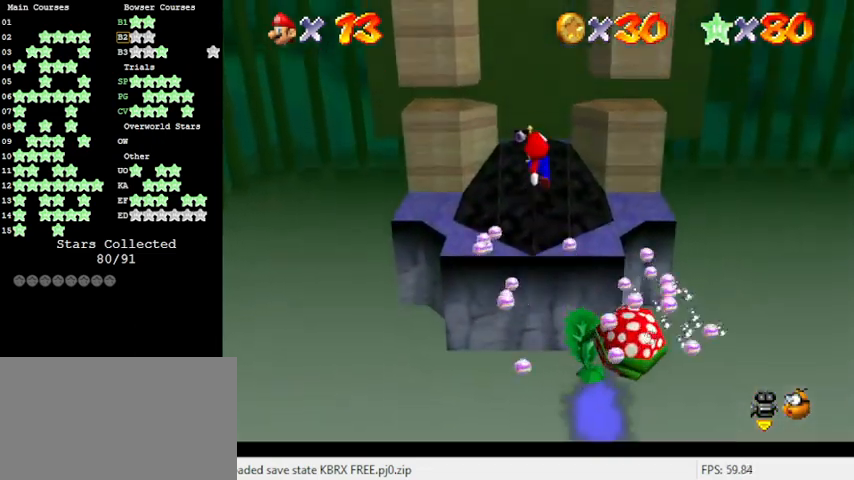
Gameplay with keyboard; each line is a JSON object with the keys held at the frame after it. "events" lists presses ("down") and releases ("up") of "a", "c", "ctrl", "d", "down", "left", "return", "right", "s", "shift", "up", "w", "x" and "y" between this image and that frame as [ms after this image, input, new state], when the widget could be followed in between. No other keys are recorded. Mouse input is not recorded.
{"keys": ["left", "up"], "events": [[466, "left", "down"], [466, "shift", "up"]]}
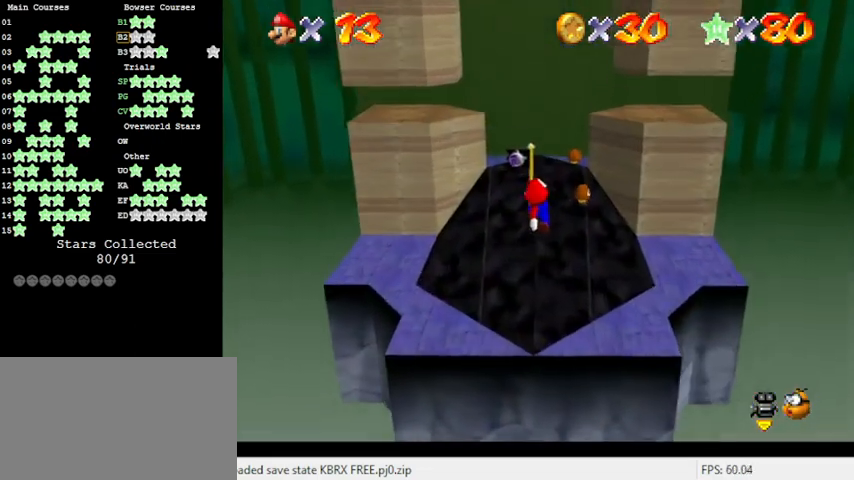
{"keys": [], "events": [[233, "left", "up"], [400, "shift", "down"], [433, "shift", "up"], [433, "up", "up"]]}
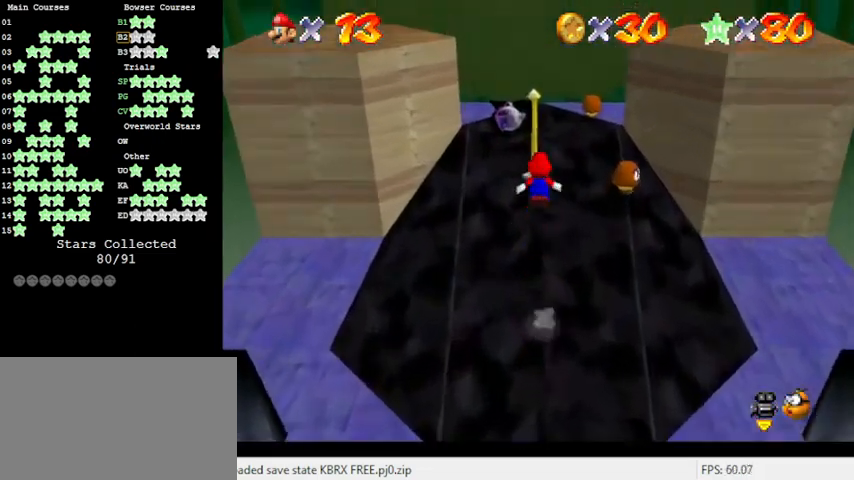
{"keys": ["a"], "events": [[400, "a", "down"]]}
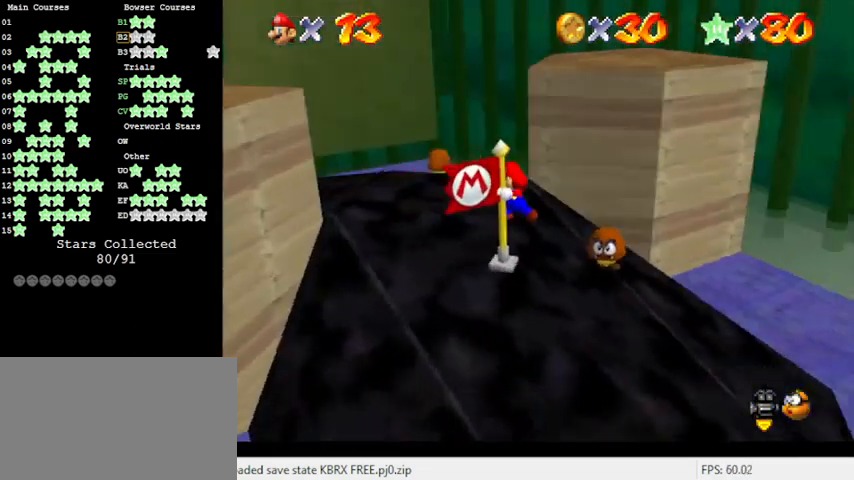
{"keys": ["up"], "events": [[66, "a", "up"], [66, "up", "down"], [166, "a", "down"], [300, "a", "up"]]}
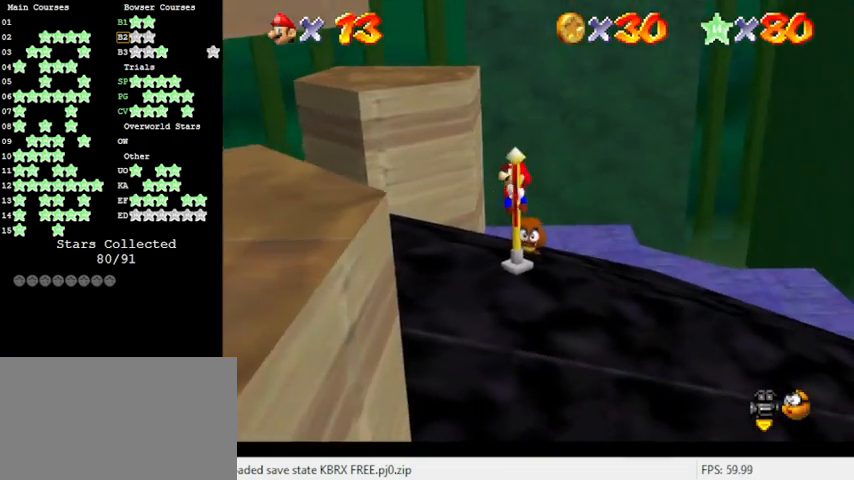
{"keys": ["up"], "events": [[133, "left", "down"], [166, "up", "up"], [366, "d", "down"], [366, "left", "up"], [400, "up", "down"], [466, "d", "up"]]}
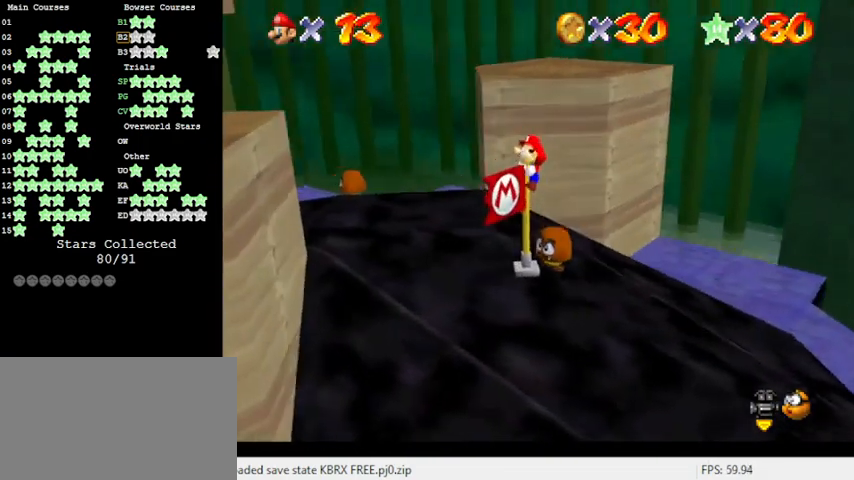
{"keys": ["right", "up"], "events": [[166, "shift", "down"], [366, "shift", "up"], [500, "right", "down"]]}
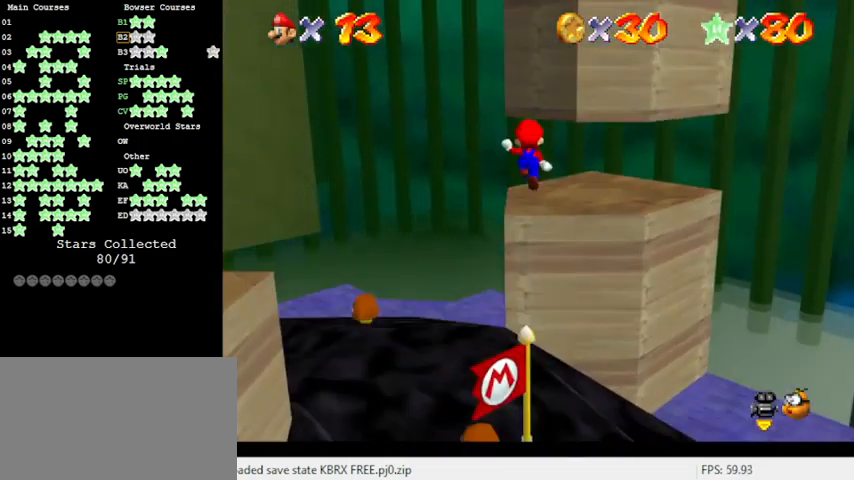
{"keys": ["shift"], "events": [[233, "right", "up"], [266, "up", "up"], [400, "shift", "down"]]}
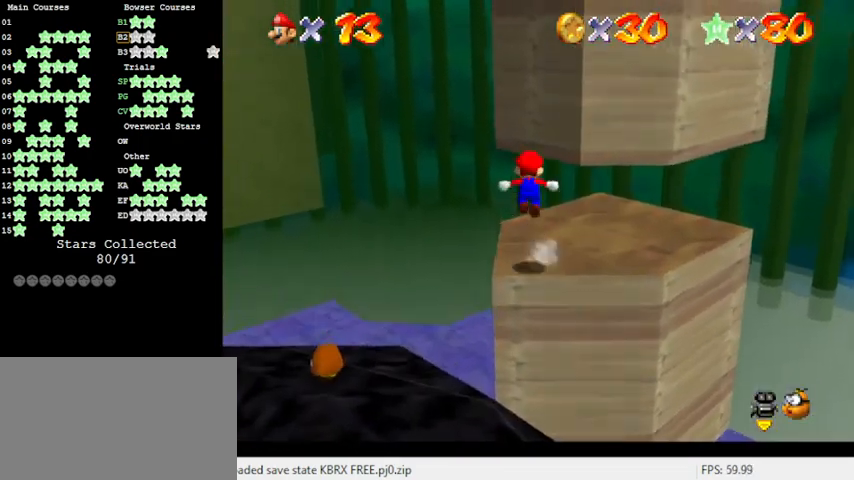
{"keys": ["up"], "events": [[66, "shift", "up"], [100, "a", "down"], [100, "up", "down"], [200, "a", "up"], [266, "up", "up"], [366, "right", "down"], [466, "right", "up"], [466, "up", "down"]]}
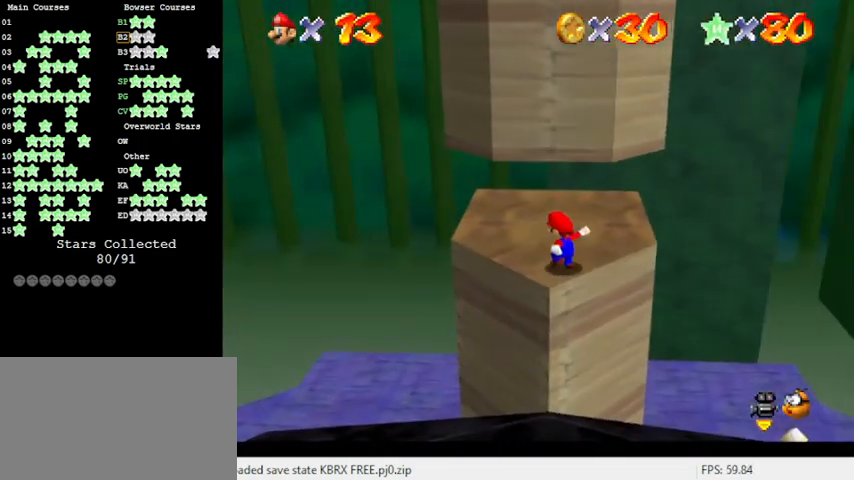
{"keys": ["d", "up"], "events": [[433, "d", "down"]]}
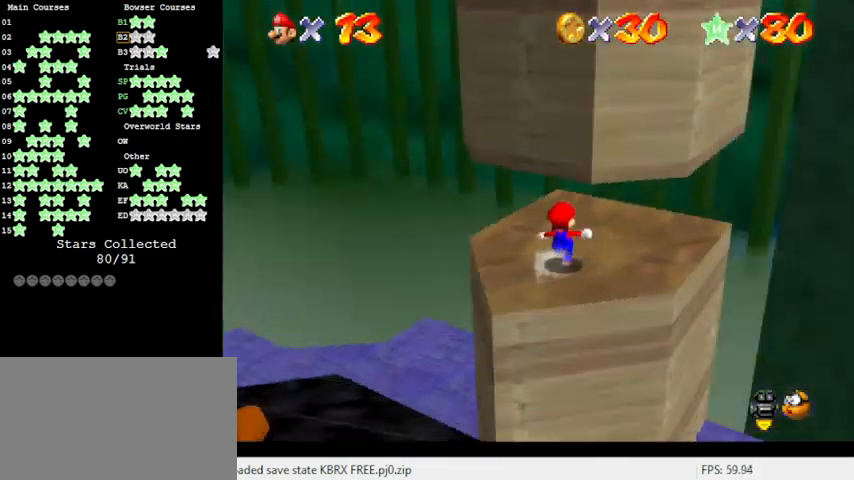
{"keys": ["left"], "events": [[66, "d", "up"], [133, "right", "down"], [200, "d", "down"], [300, "d", "up"], [300, "up", "up"], [466, "left", "down"], [466, "right", "up"]]}
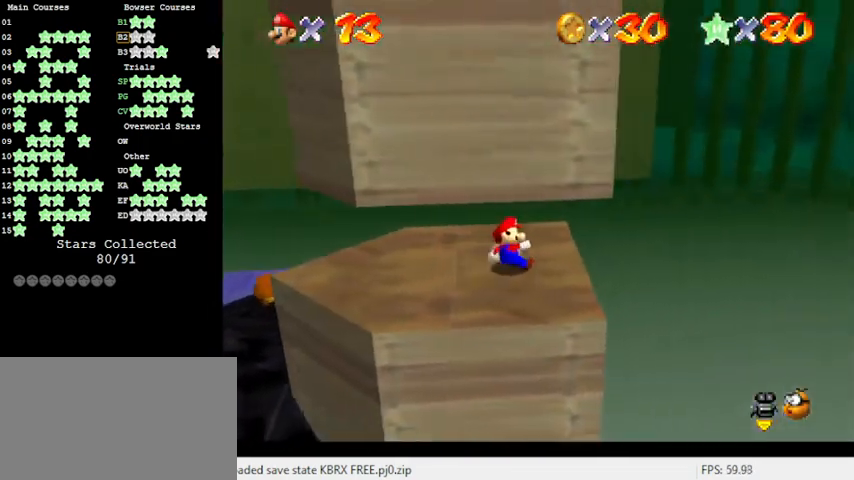
{"keys": ["left"], "events": []}
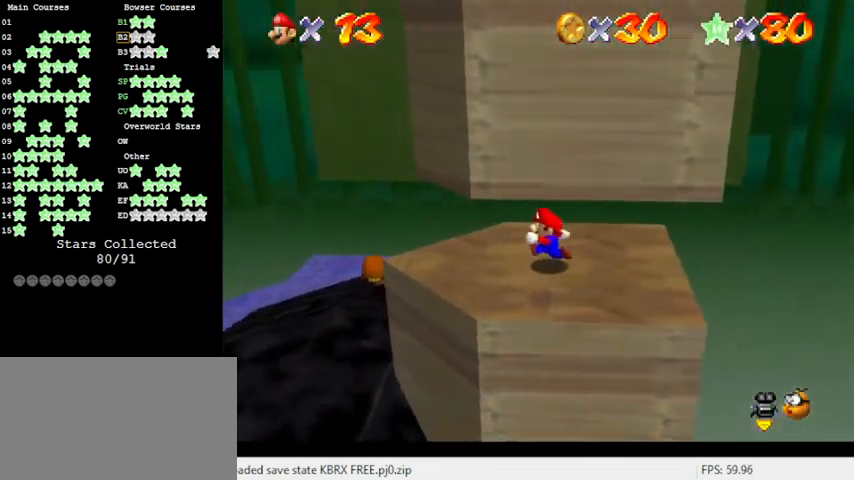
{"keys": ["left", "y"], "events": [[466, "y", "down"]]}
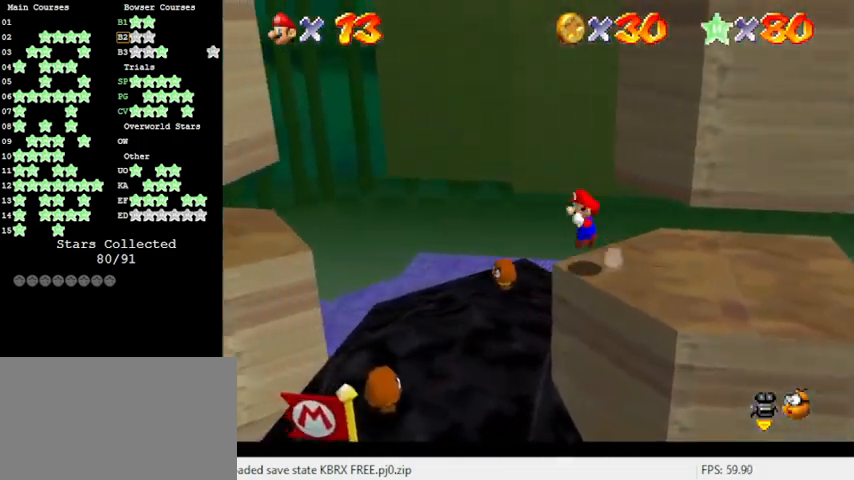
{"keys": ["left", "y"], "events": [[33, "shift", "down"], [466, "shift", "up"]]}
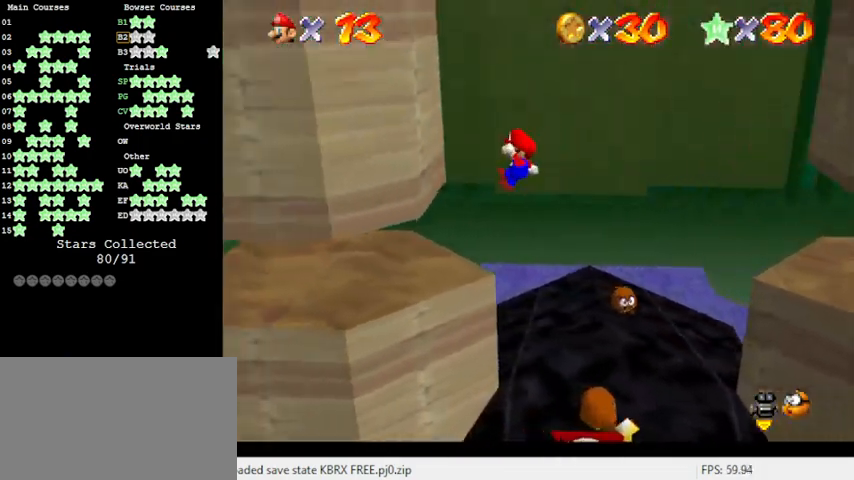
{"keys": ["right", "shift"], "events": [[66, "y", "up"], [100, "right", "down"], [166, "left", "up"], [166, "shift", "down"]]}
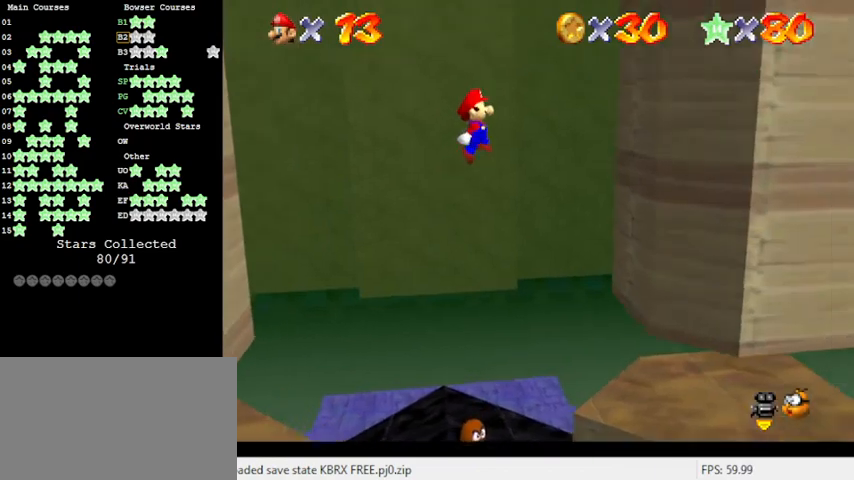
{"keys": ["left", "shift"], "events": [[166, "shift", "up"], [266, "left", "down"], [266, "right", "up"], [266, "shift", "down"]]}
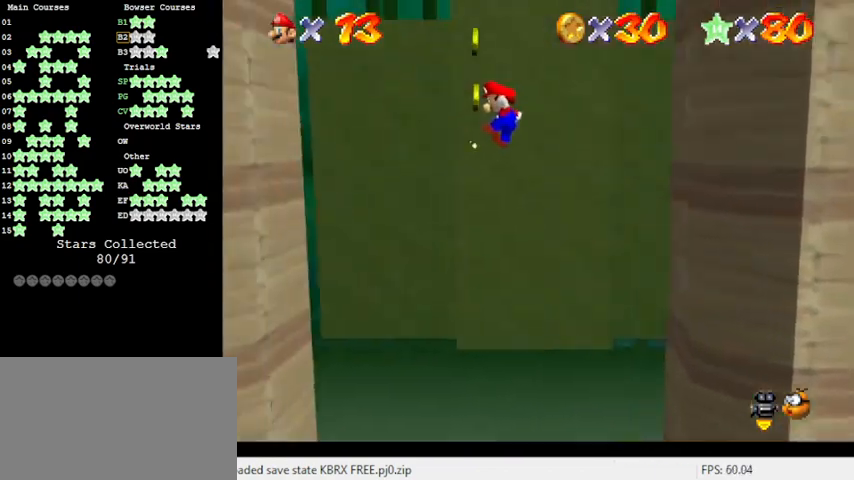
{"keys": ["right", "shift"], "events": [[233, "shift", "up"], [366, "left", "up"], [366, "right", "down"], [366, "shift", "down"]]}
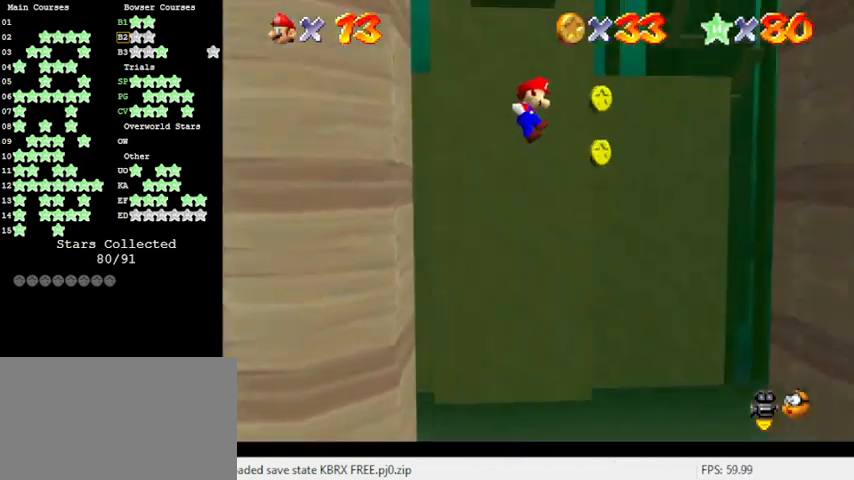
{"keys": ["left", "shift"], "events": [[333, "shift", "up"], [433, "left", "down"], [433, "shift", "down"], [466, "right", "up"]]}
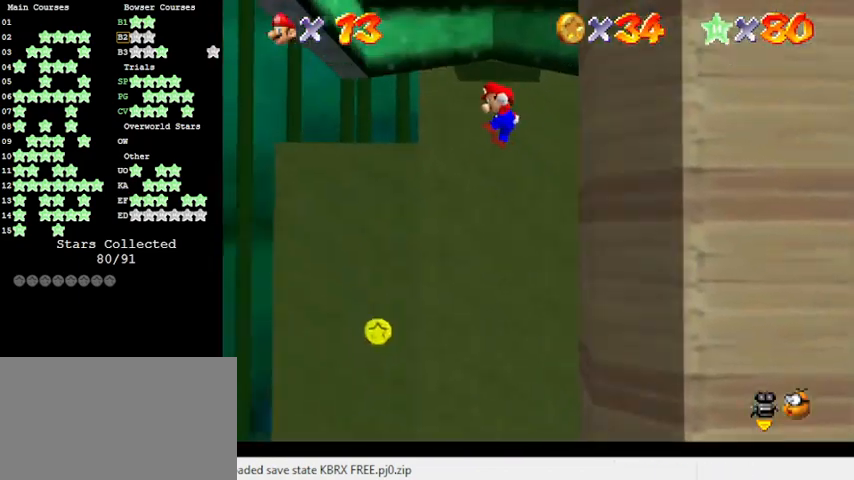
{"keys": ["right", "shift"], "events": [[400, "shift", "up"], [466, "right", "down"], [500, "left", "up"], [500, "shift", "down"]]}
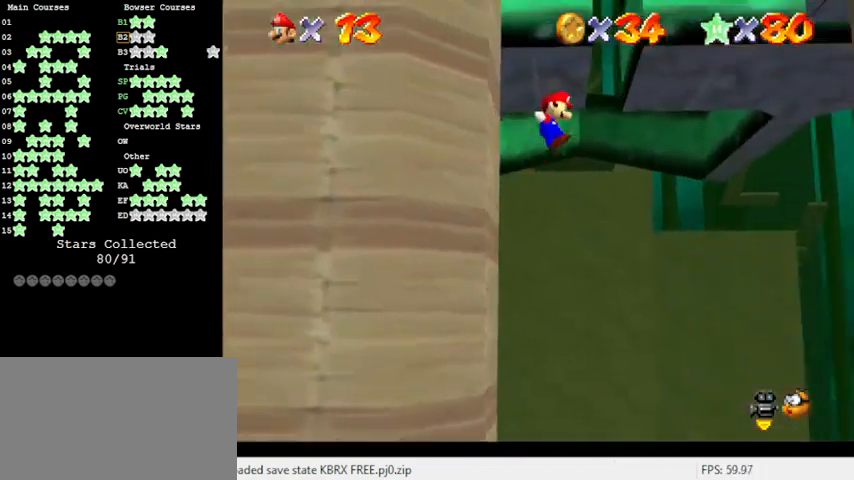
{"keys": ["left"], "events": [[466, "shift", "up"], [500, "left", "down"], [500, "right", "up"]]}
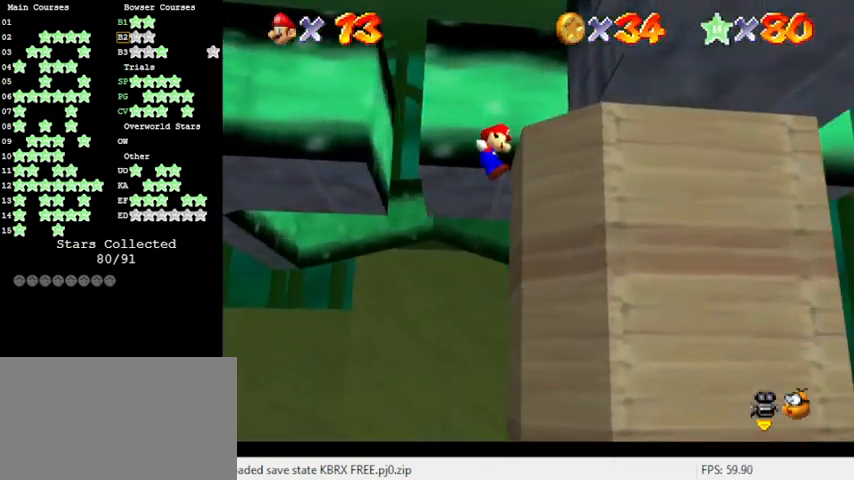
{"keys": ["shift"], "events": [[66, "shift", "down"], [300, "left", "up"], [300, "shift", "up"], [366, "shift", "down"]]}
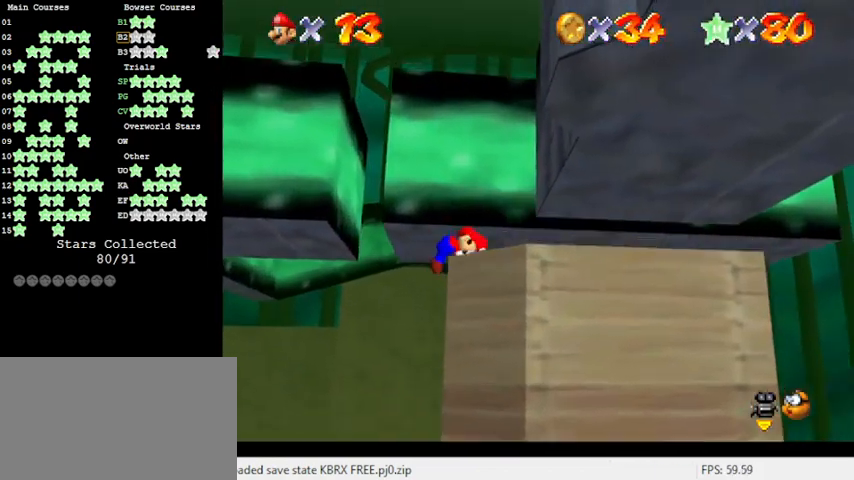
{"keys": ["a"], "events": [[66, "shift", "up"], [100, "a", "down"], [266, "a", "up"], [500, "a", "down"]]}
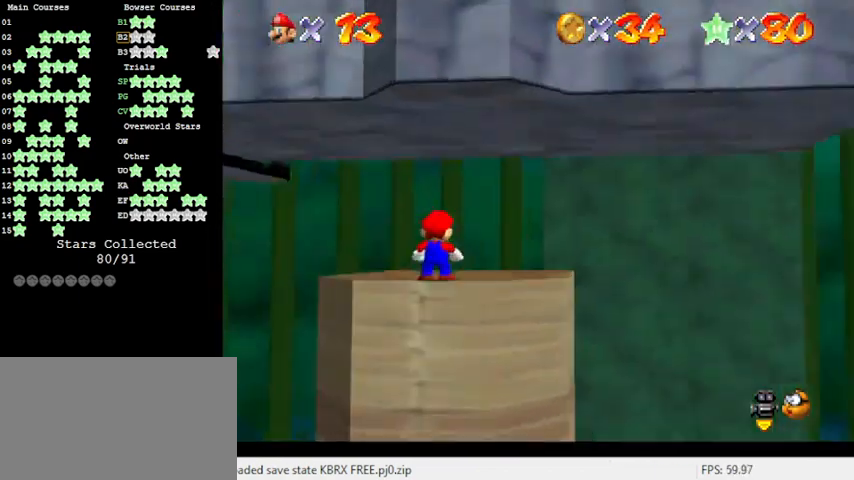
{"keys": ["left", "up"], "events": [[133, "a", "up"], [200, "a", "down"], [400, "a", "up"], [400, "up", "down"], [433, "left", "down"]]}
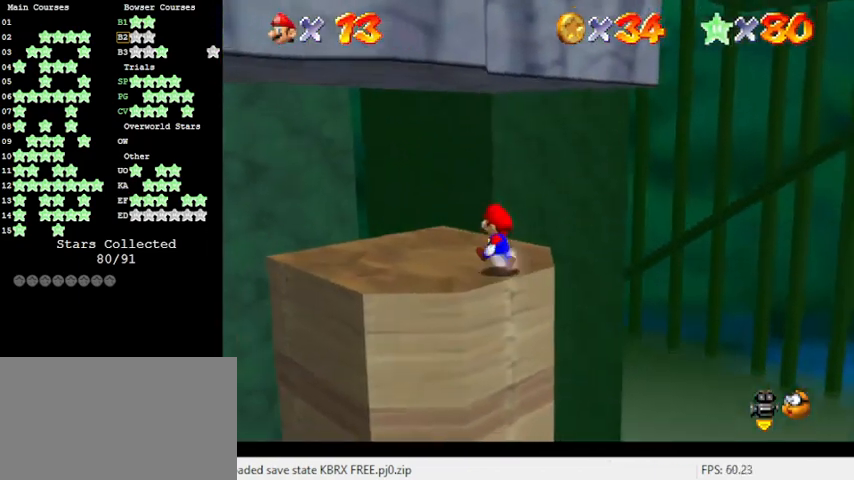
{"keys": [], "events": [[233, "left", "up"], [233, "up", "up"]]}
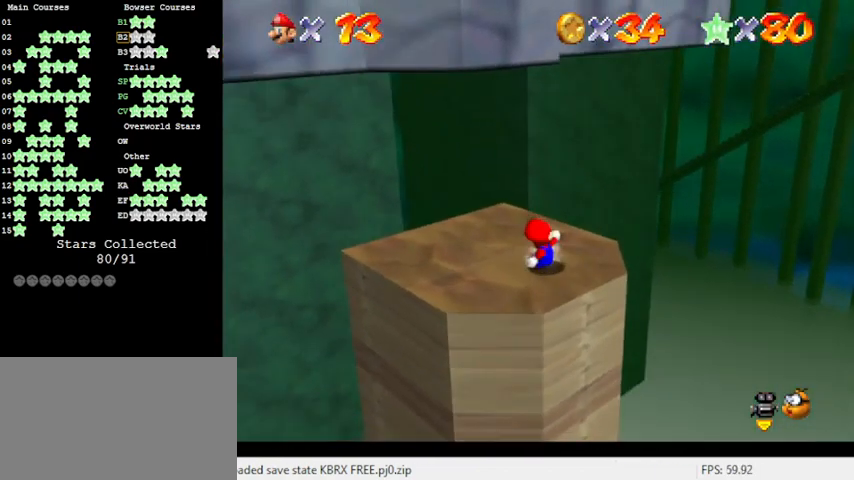
{"keys": [], "events": [[66, "left", "down"], [100, "a", "down"], [133, "left", "up"], [300, "a", "up"]]}
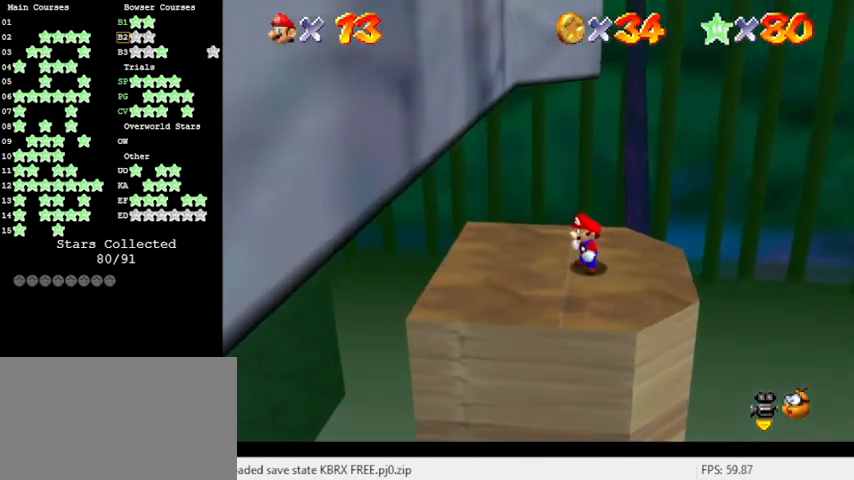
{"keys": ["d"], "events": [[466, "d", "down"]]}
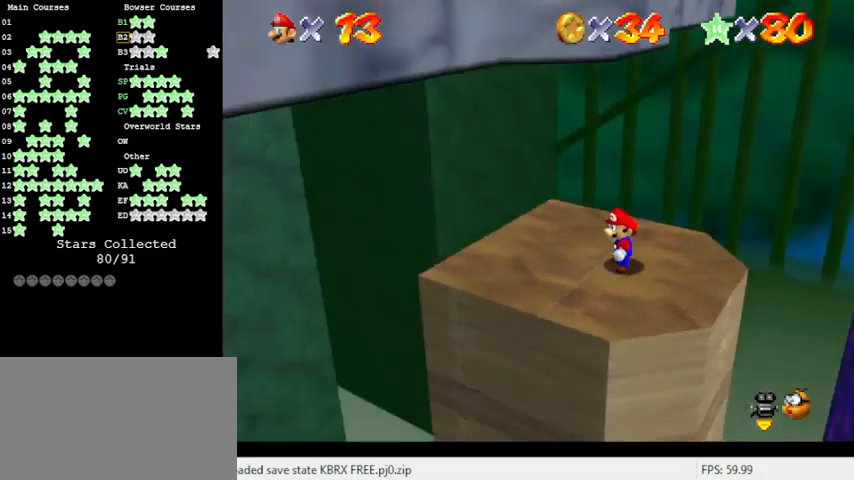
{"keys": ["right"], "events": [[66, "d", "up"], [300, "right", "down"]]}
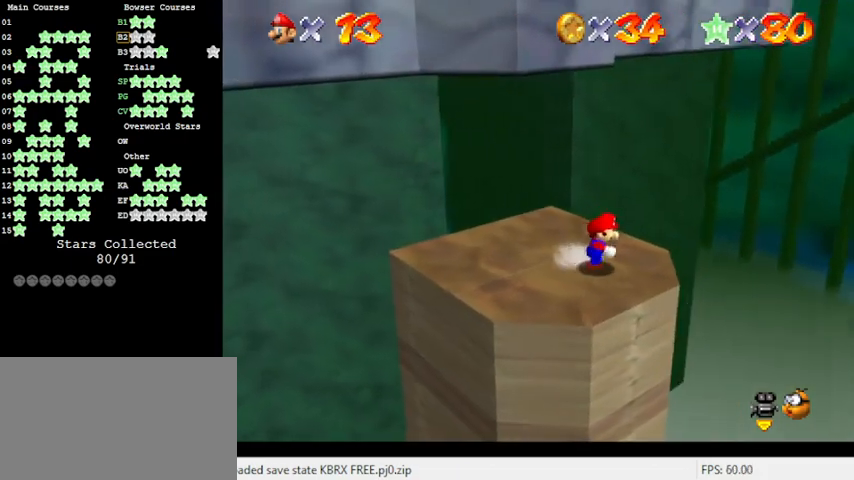
{"keys": ["shift", "up"], "events": [[266, "left", "down"], [266, "right", "up"], [266, "up", "down"], [300, "shift", "down"], [433, "left", "up"]]}
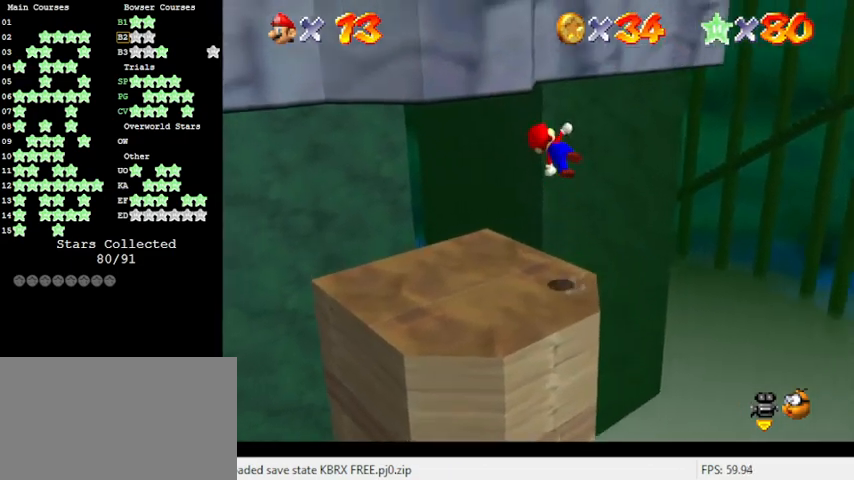
{"keys": ["left", "shift"], "events": [[33, "left", "down"], [100, "up", "up"], [133, "shift", "up"], [233, "down", "down"], [233, "shift", "down"], [500, "down", "up"]]}
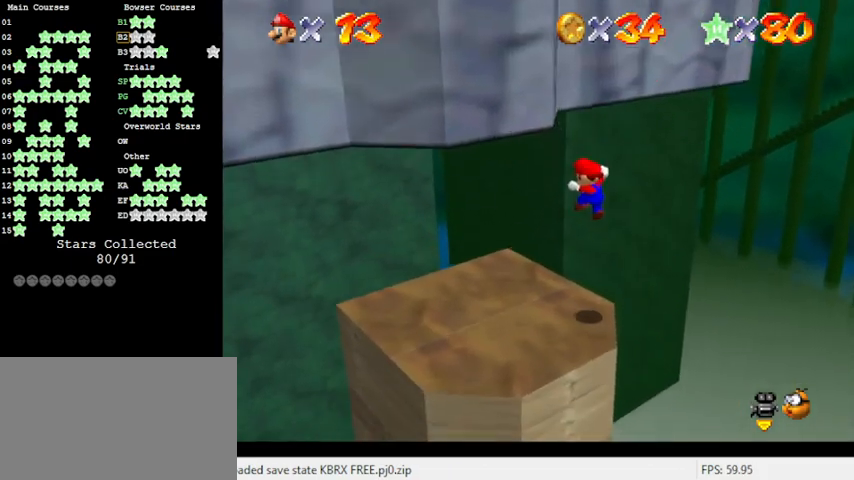
{"keys": ["left", "up"], "events": [[133, "shift", "up"], [333, "shift", "down"], [366, "up", "down"], [466, "shift", "up"]]}
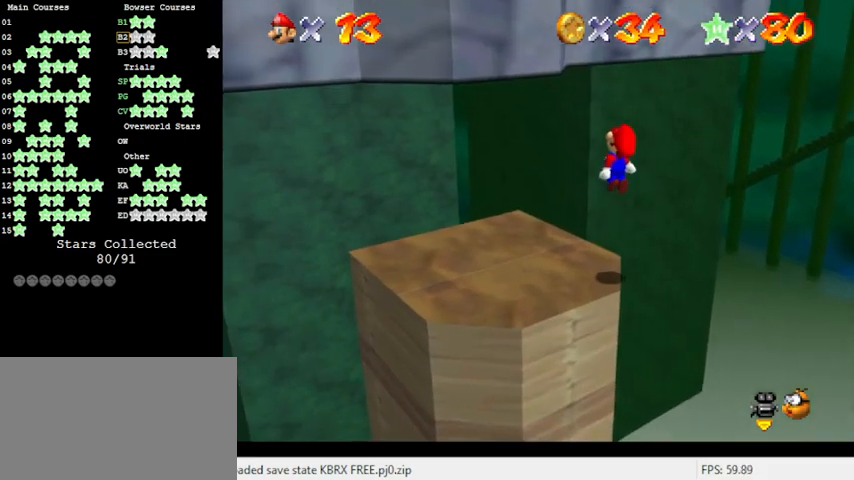
{"keys": [], "events": [[300, "up", "up"], [333, "left", "up"]]}
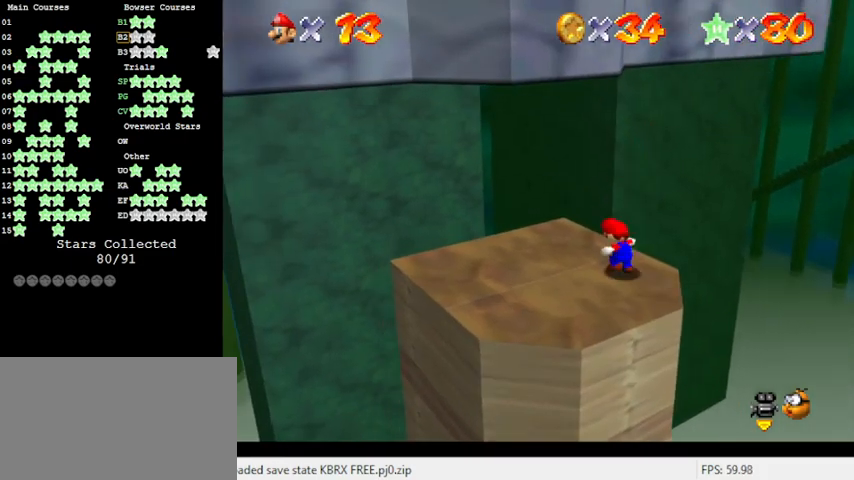
{"keys": ["down"], "events": [[133, "up", "down"], [166, "up", "up"], [400, "down", "down"]]}